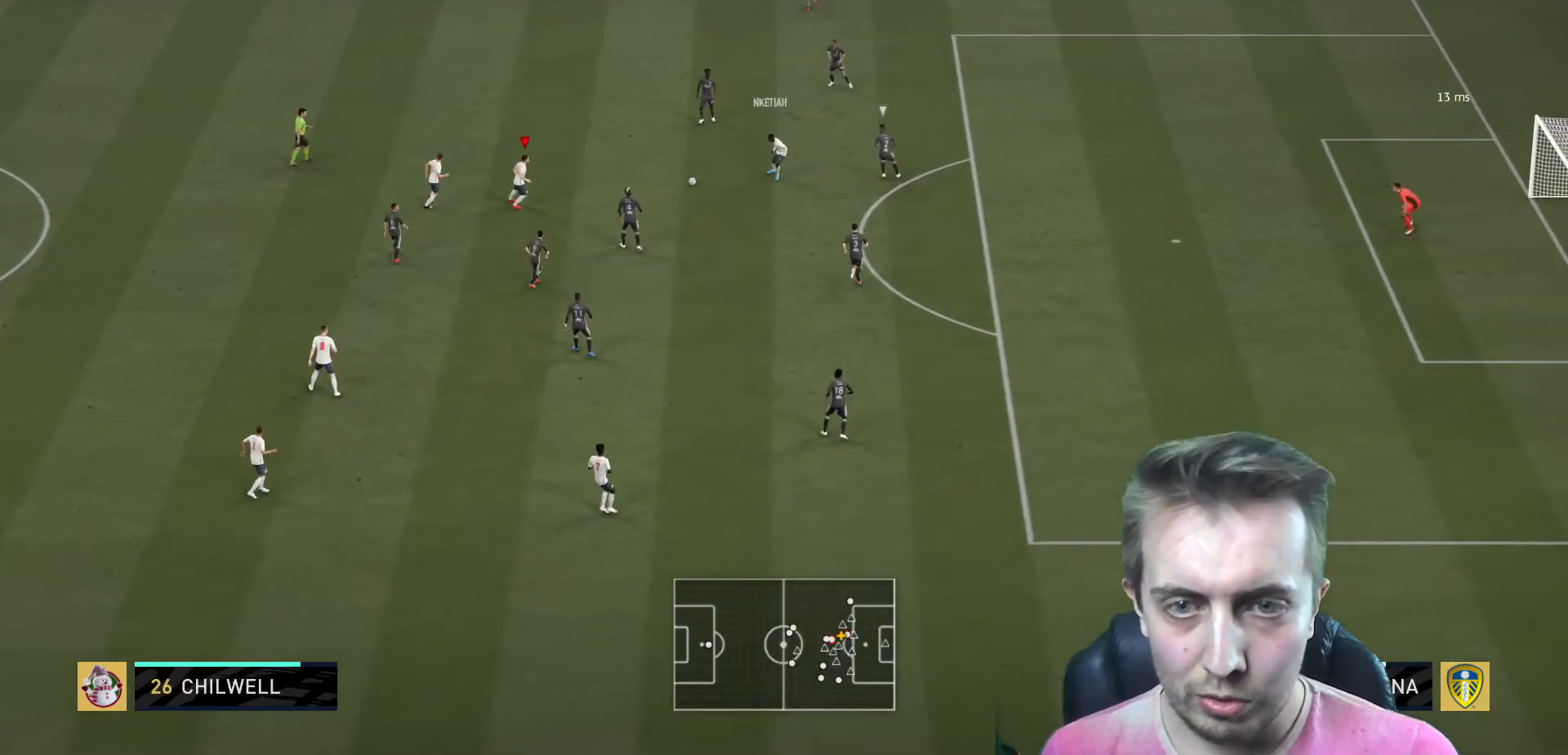
Gameplay with a controller (Xbox layout); each line is a JSON object with the inputs held at the frame after it. "events" lists button and stick changes between this image and that frame as [ms after this image, input, new state], when the widget could be followed in between. Not read: L3 R3.
{"buttons": ["Y"], "left_stick": "up-right", "right_stick": "center", "events": [[33, "R2", "down"], [33, "left_stick", "up-right"], [200, "R2", "up"], [467, "Y", "down"]]}
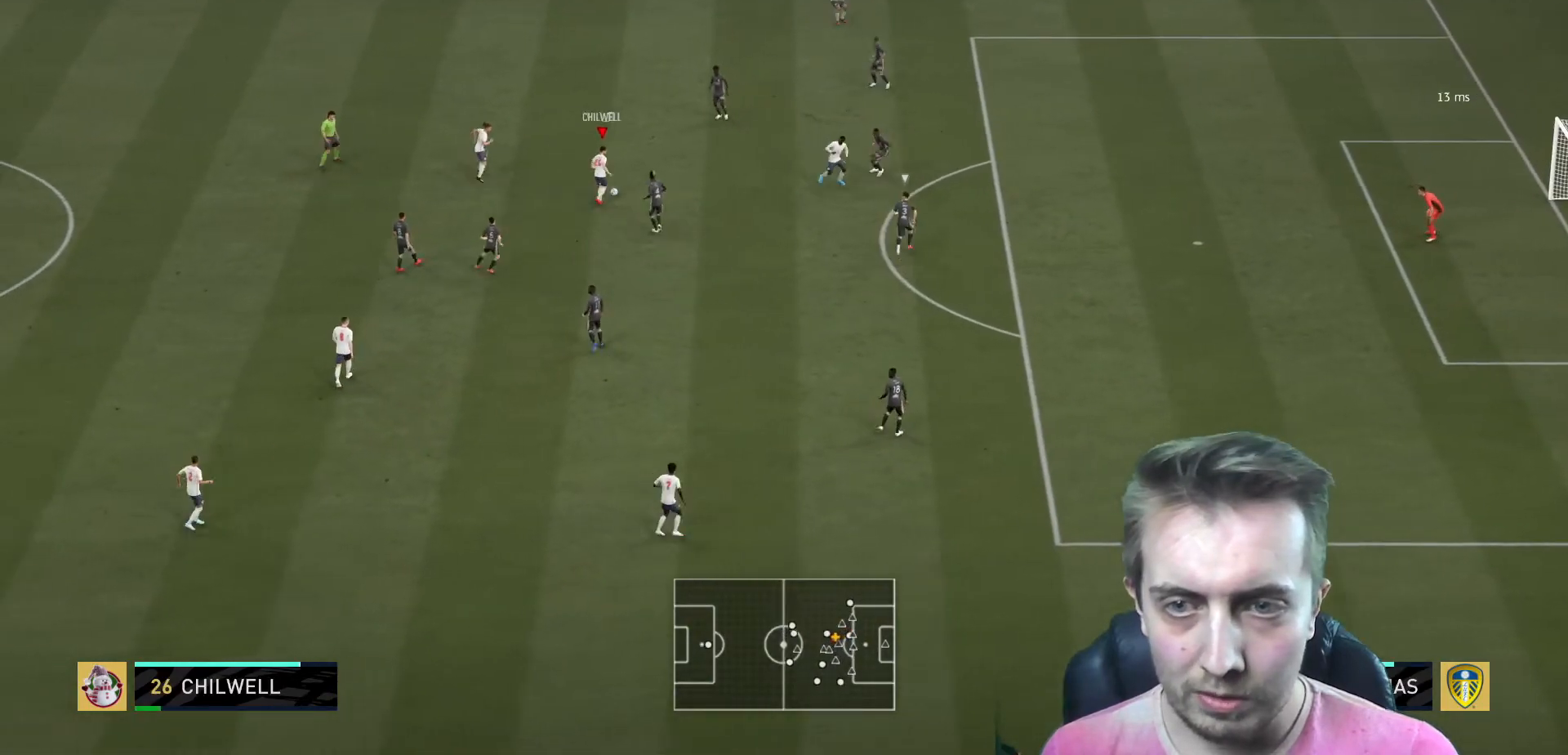
{"buttons": [], "left_stick": "down-right", "right_stick": "center", "events": [[100, "Y", "up"], [134, "left_stick", "right"], [267, "R2", "down"], [334, "R2", "up"], [334, "left_stick", "down-right"]]}
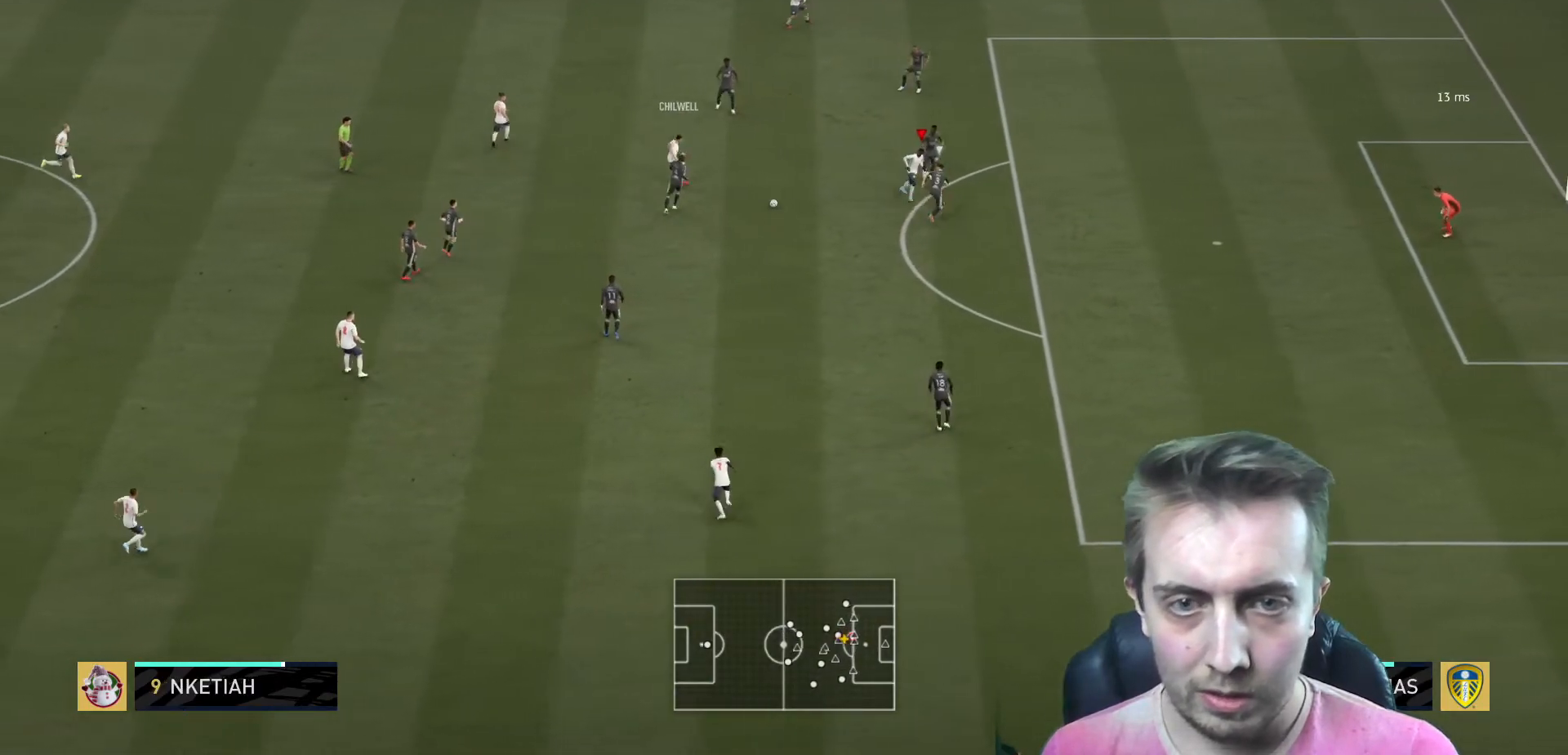
{"buttons": [], "left_stick": "down", "right_stick": "center", "events": [[100, "R2", "down"], [200, "R2", "up"], [233, "left_stick", "down"], [267, "R2", "down"], [333, "R2", "up"]]}
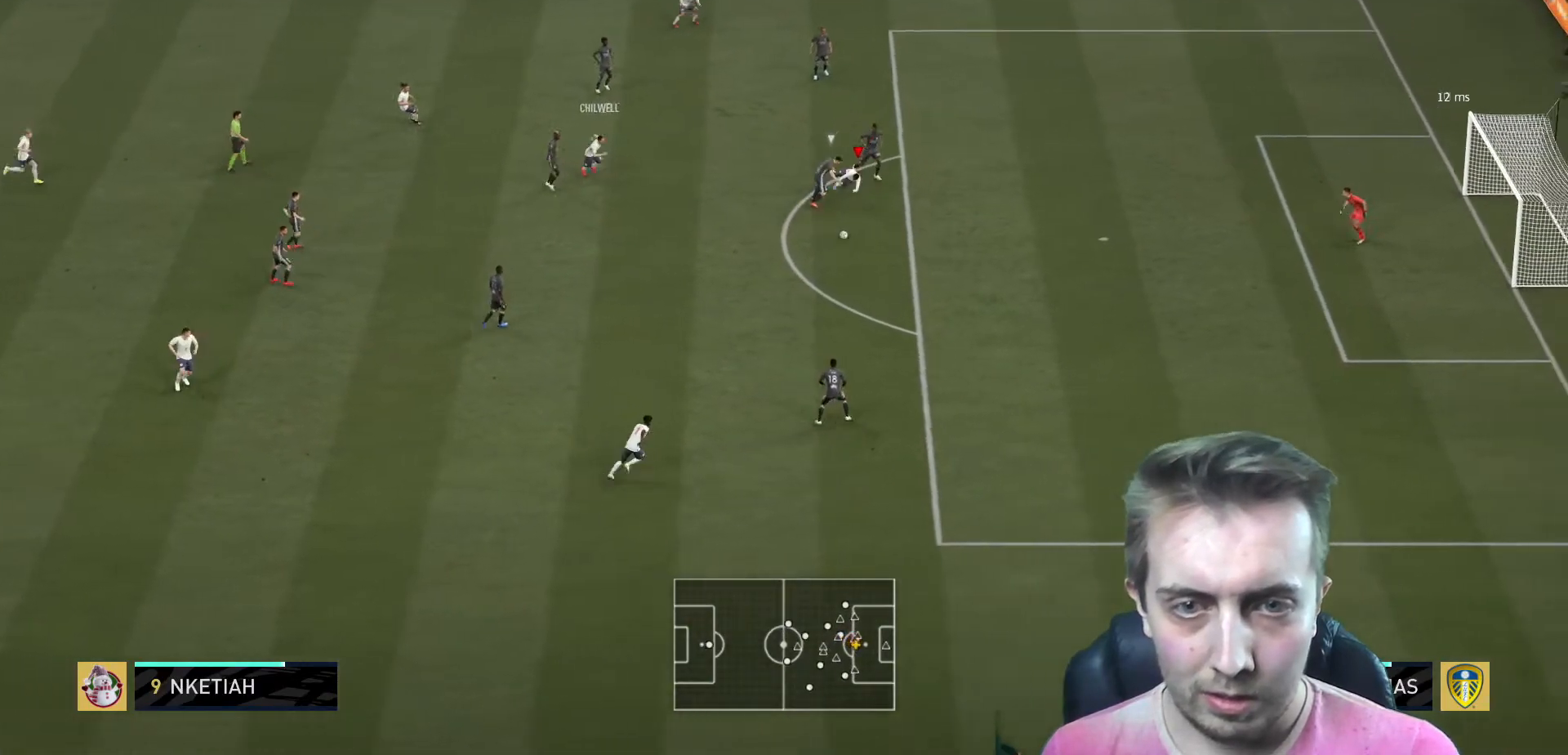
{"buttons": [], "left_stick": "center", "right_stick": "center", "events": [[367, "left_stick", "down-right"], [501, "left_stick", "center"]]}
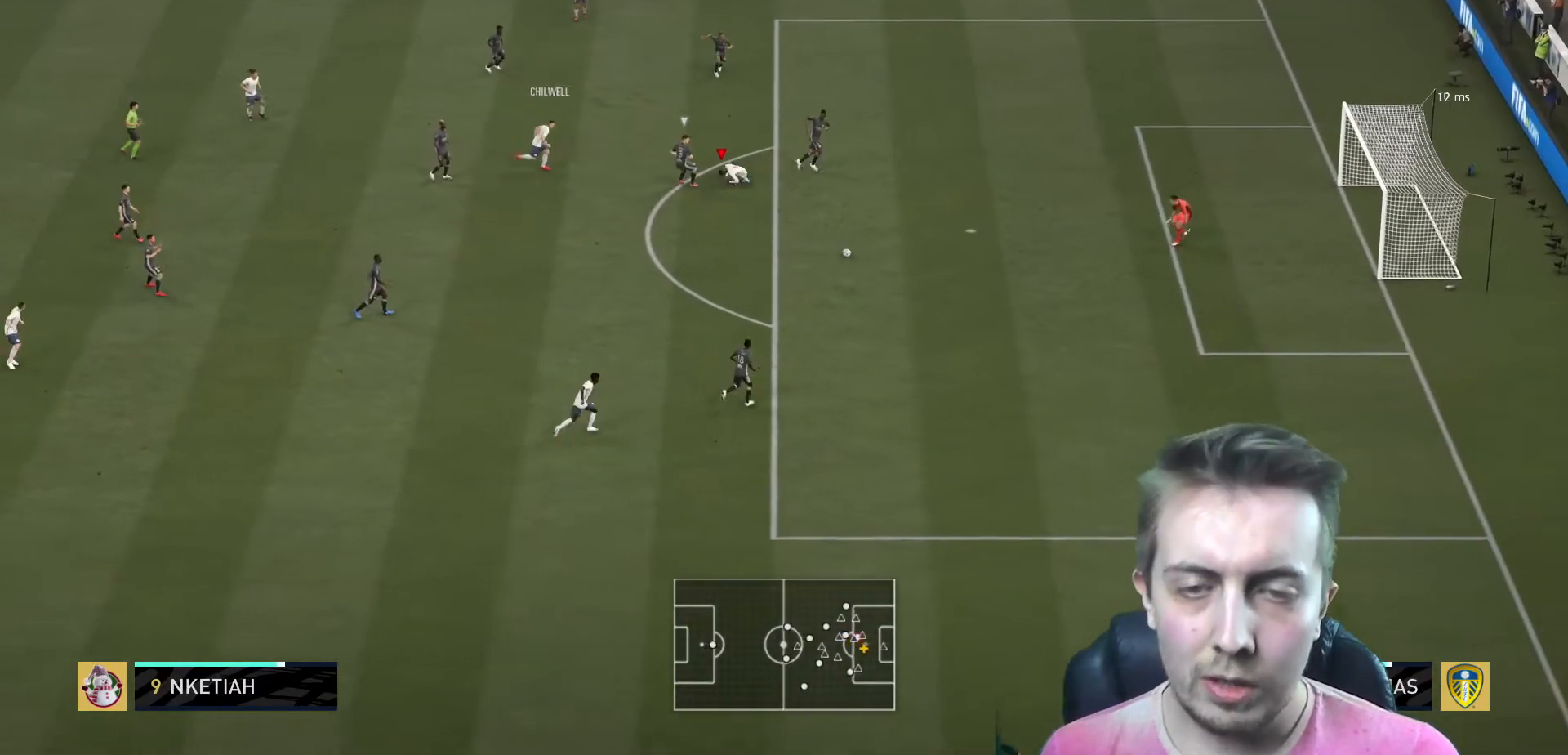
{"buttons": ["R2"], "left_stick": "down", "right_stick": "center", "events": [[33, "R2", "down"], [233, "left_stick", "down-right"], [400, "left_stick", "down"]]}
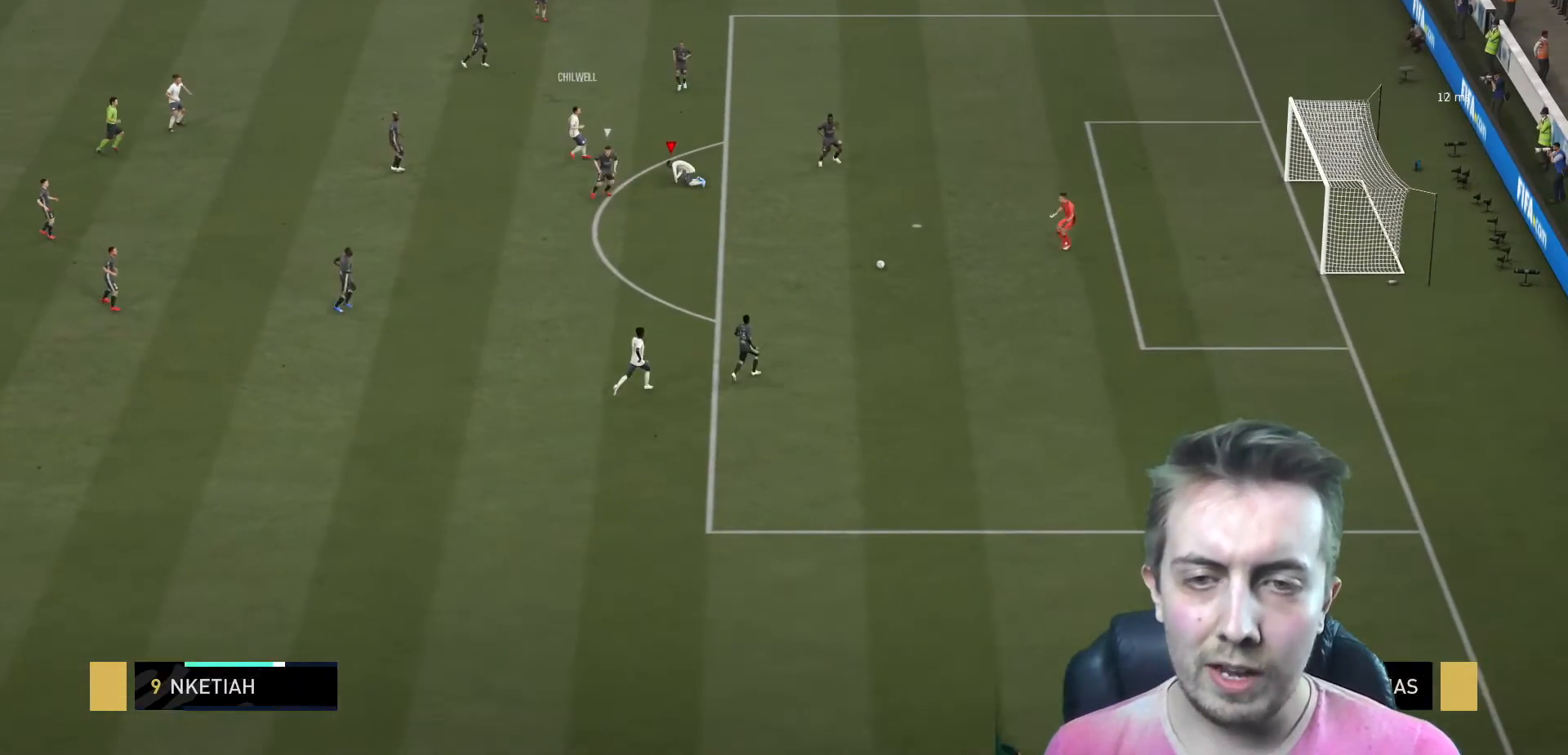
{"buttons": ["L1"], "left_stick": "up", "right_stick": "center", "events": [[267, "left_stick", "up-left"], [334, "R2", "up"], [367, "left_stick", "center"], [434, "left_stick", "up"], [467, "L1", "down"]]}
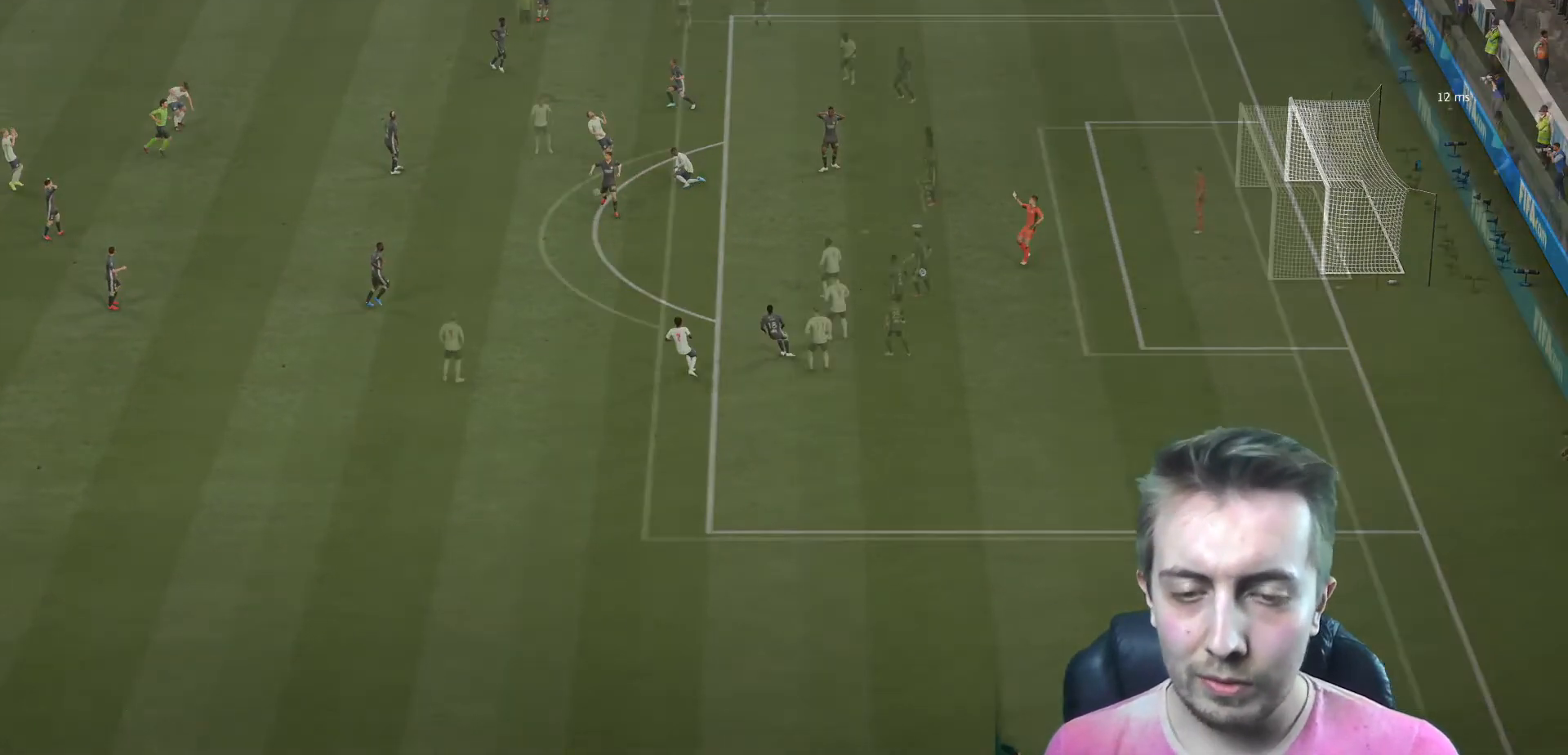
{"buttons": [], "left_stick": "center", "right_stick": "center", "events": [[33, "left_stick", "center"], [100, "L1", "up"], [133, "A", "down"], [233, "A", "up"]]}
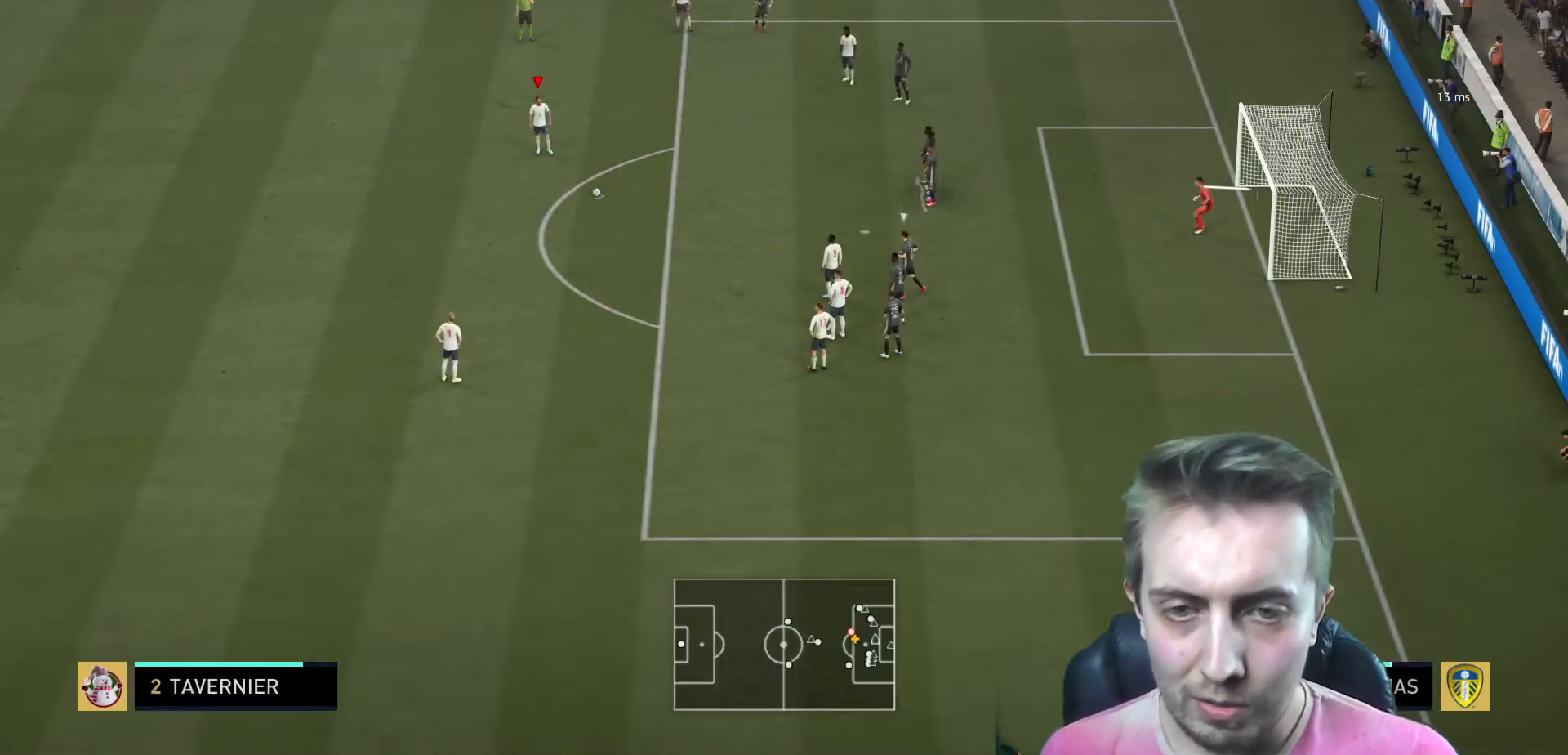
{"buttons": [], "left_stick": "center", "right_stick": "center", "events": []}
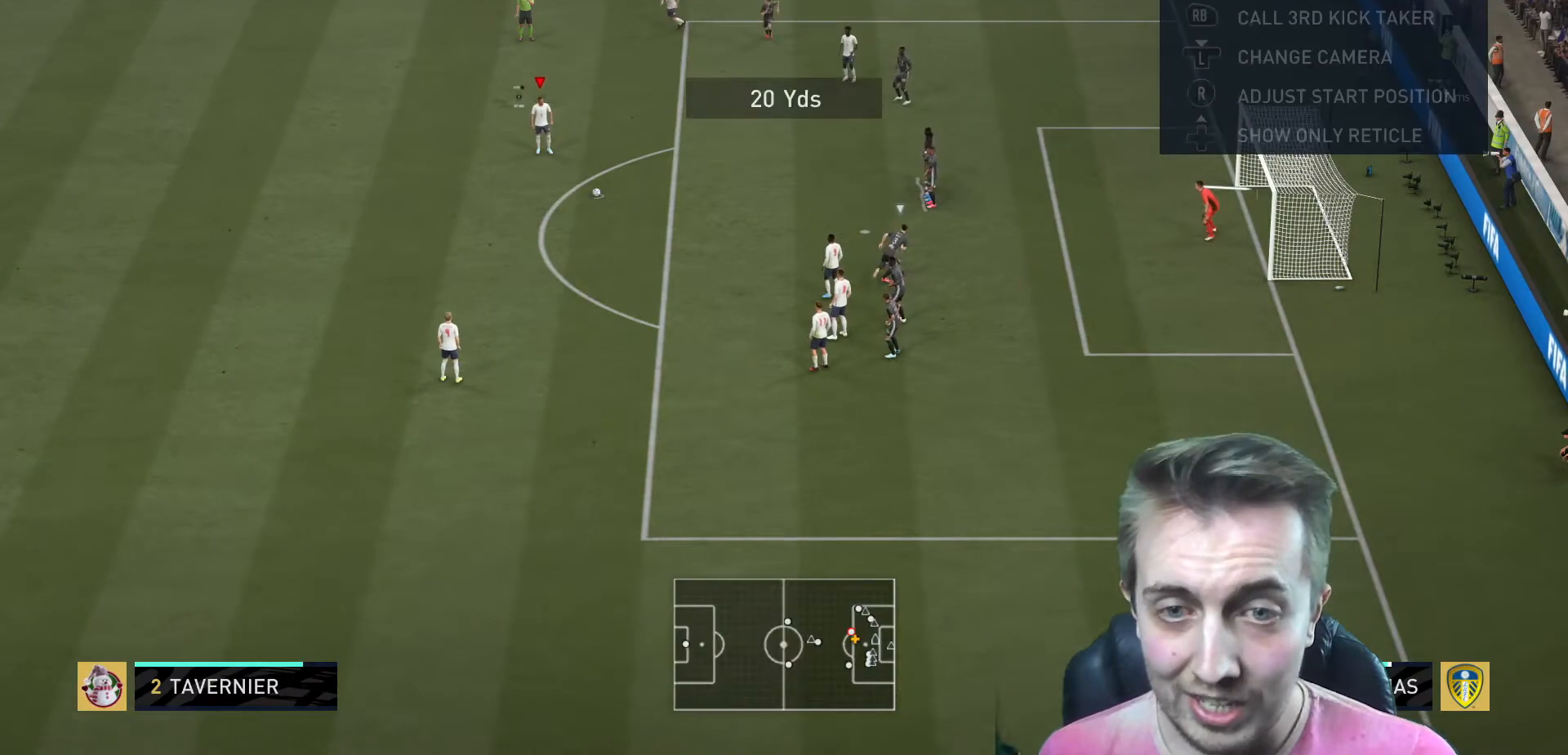
{"buttons": [], "left_stick": "center", "right_stick": "center", "events": []}